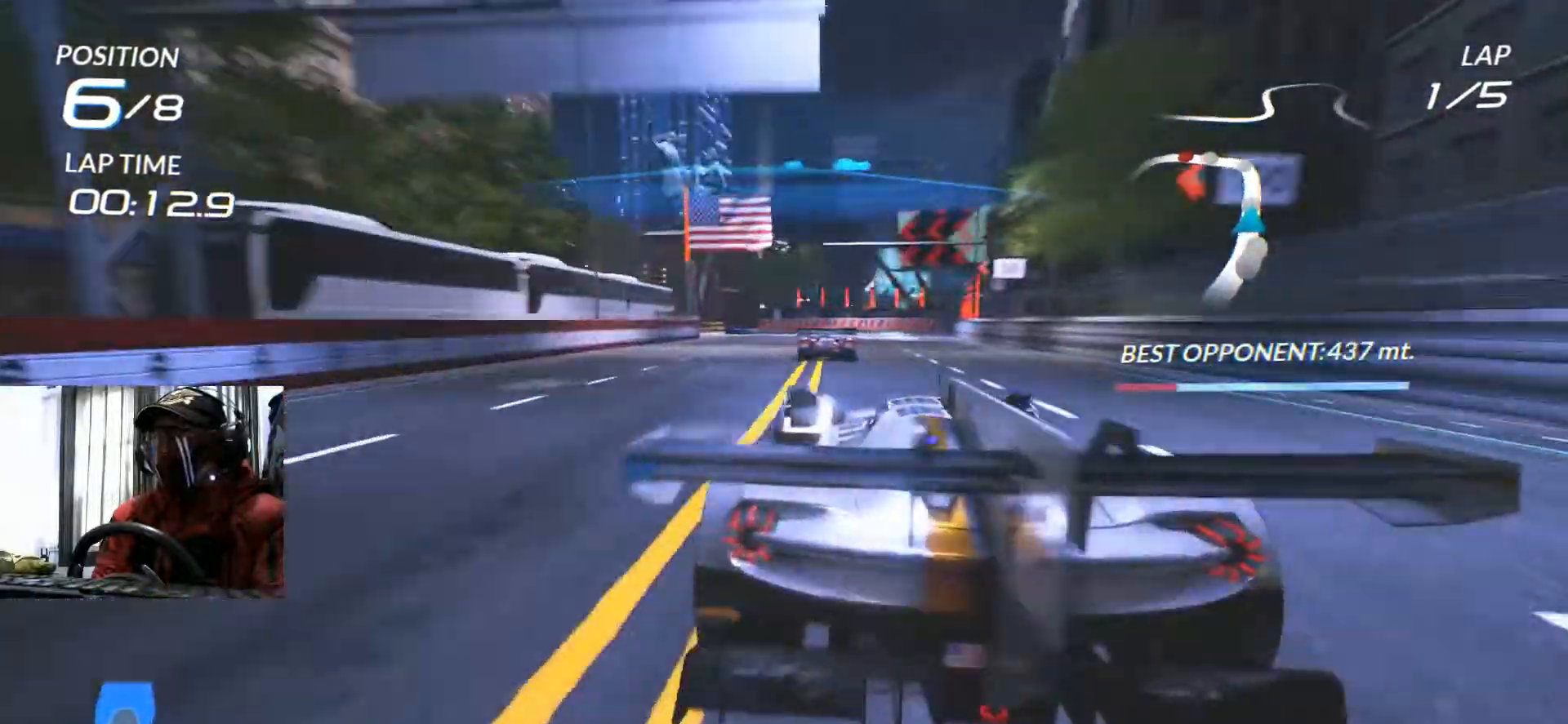
Gameplay with a controller (Xbox layout); each line is a JSON object with the inputs held at the frame after it. "events" lists button and stick changes between this image and that frame as [ms after this image, input, new state], when the widget could be followed in between. Not read: HOME L3 R3 SELECT START.
{"buttons": ["R2"], "left_stick": "left", "right_stick": "center", "events": [[50, "left_stick", "left"], [284, "left_stick", "center"], [400, "left_stick", "left"]]}
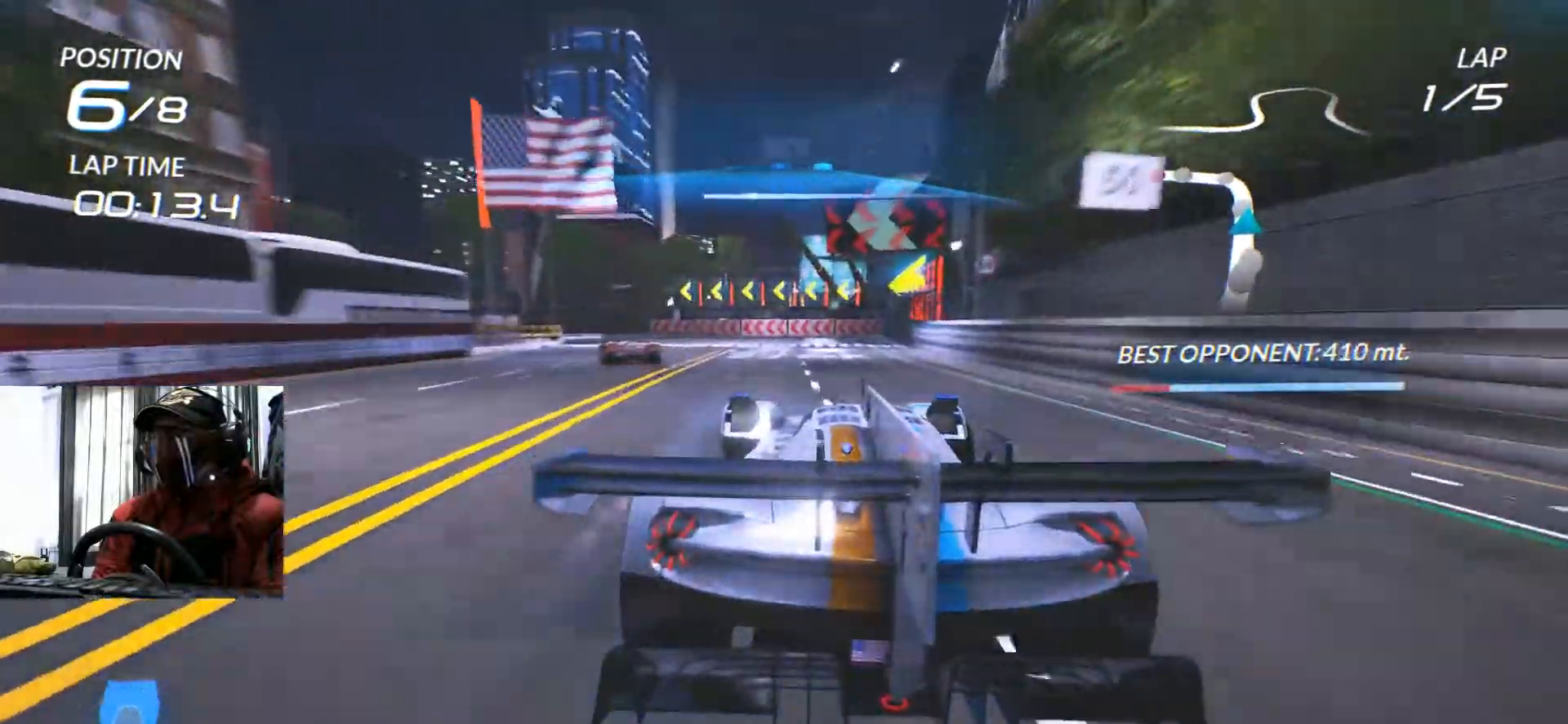
{"buttons": ["R2"], "left_stick": "down-left", "right_stick": "center", "events": [[34, "R2", "up"], [34, "left_stick", "down-left"], [101, "R2", "down"]]}
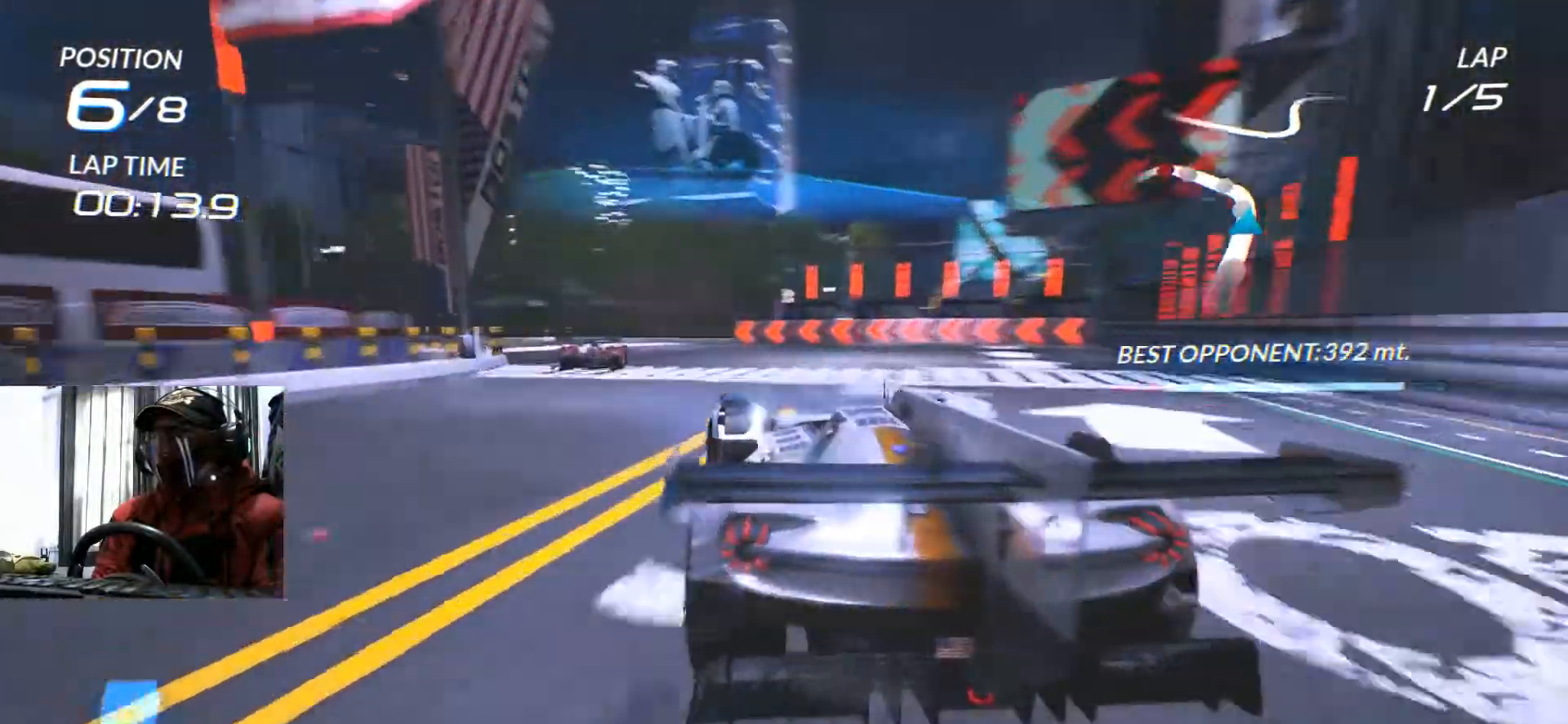
{"buttons": ["R2"], "left_stick": "down-left", "right_stick": "center"}
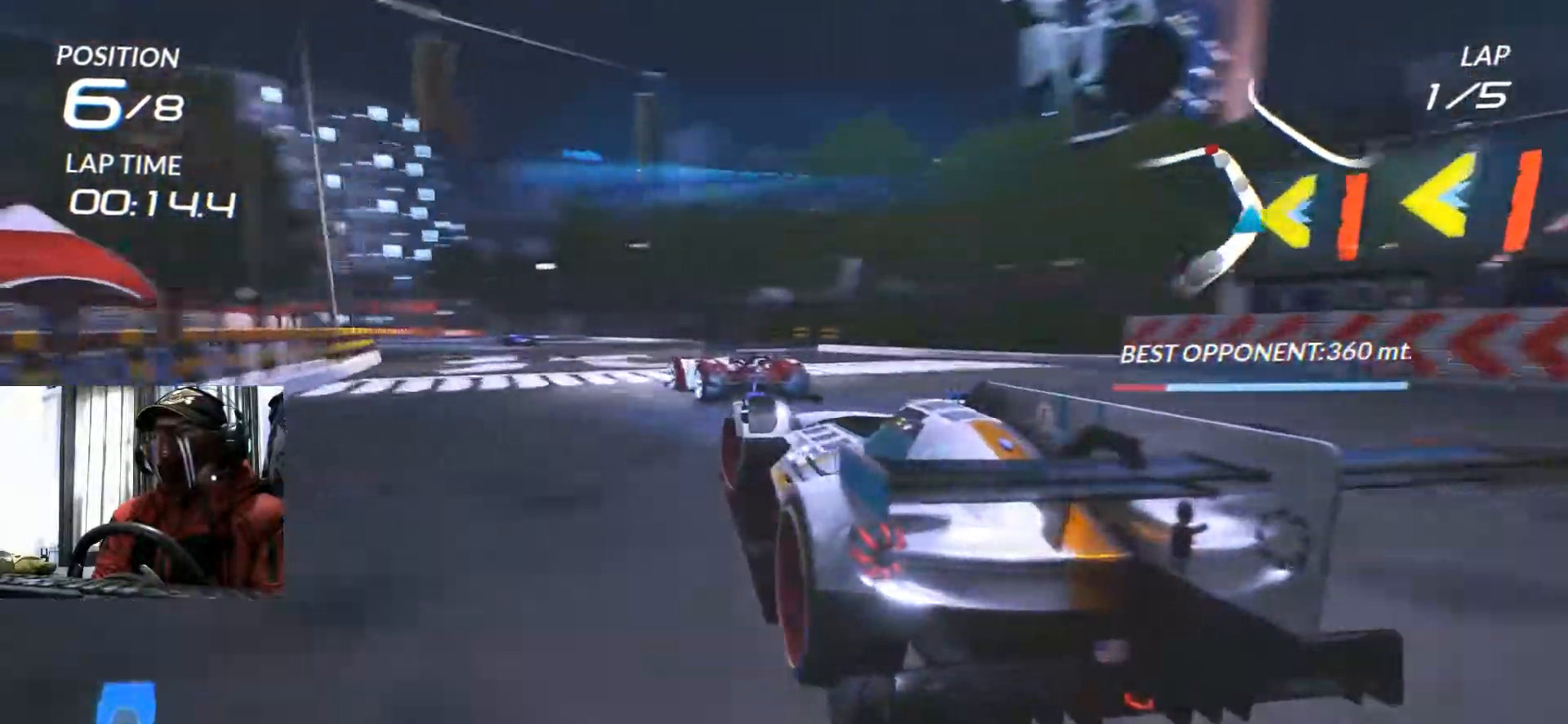
{"buttons": ["R2"], "left_stick": "right", "right_stick": "center"}
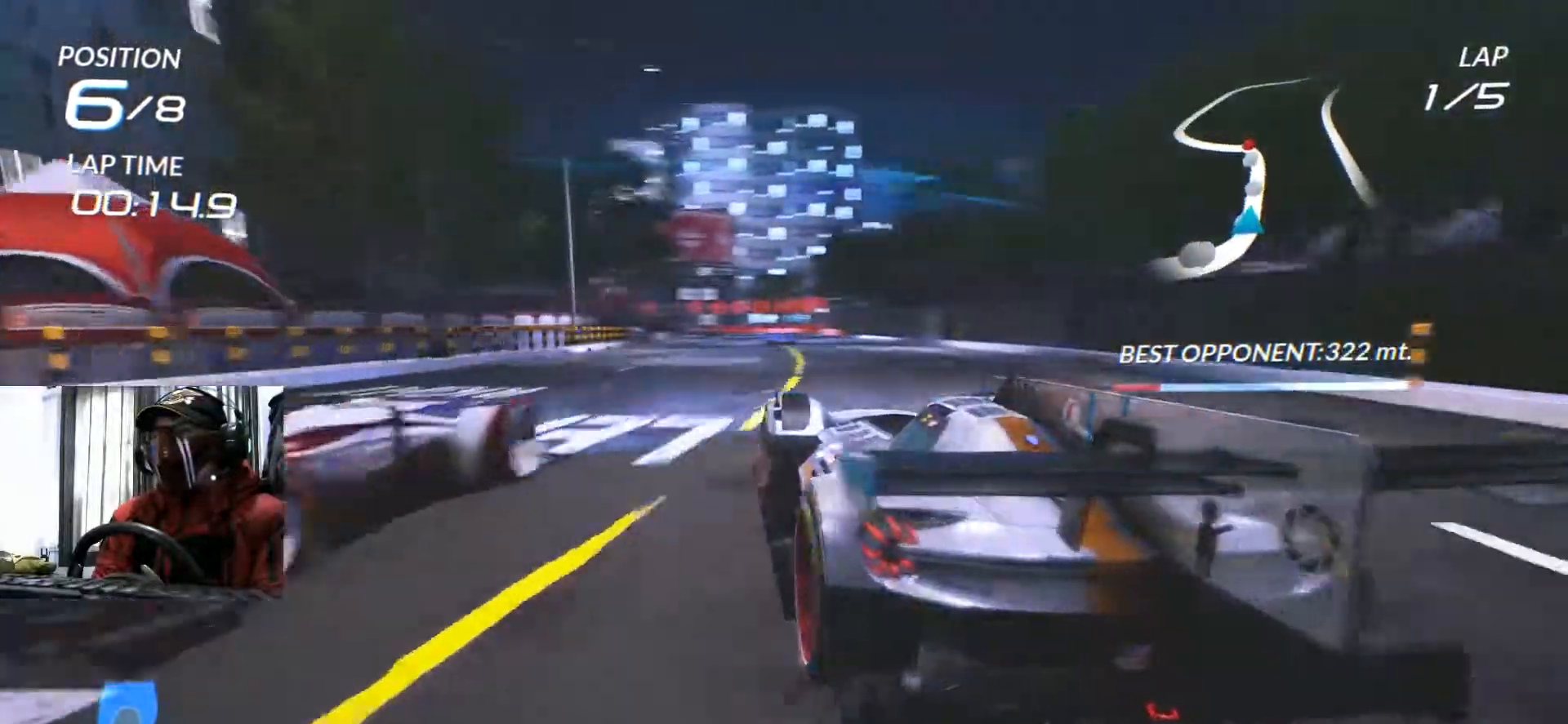
{"buttons": ["R2"], "left_stick": "down-left", "right_stick": "center", "events": [[33, "left_stick", "center"], [117, "left_stick", "left"], [200, "left_stick", "down-left"]]}
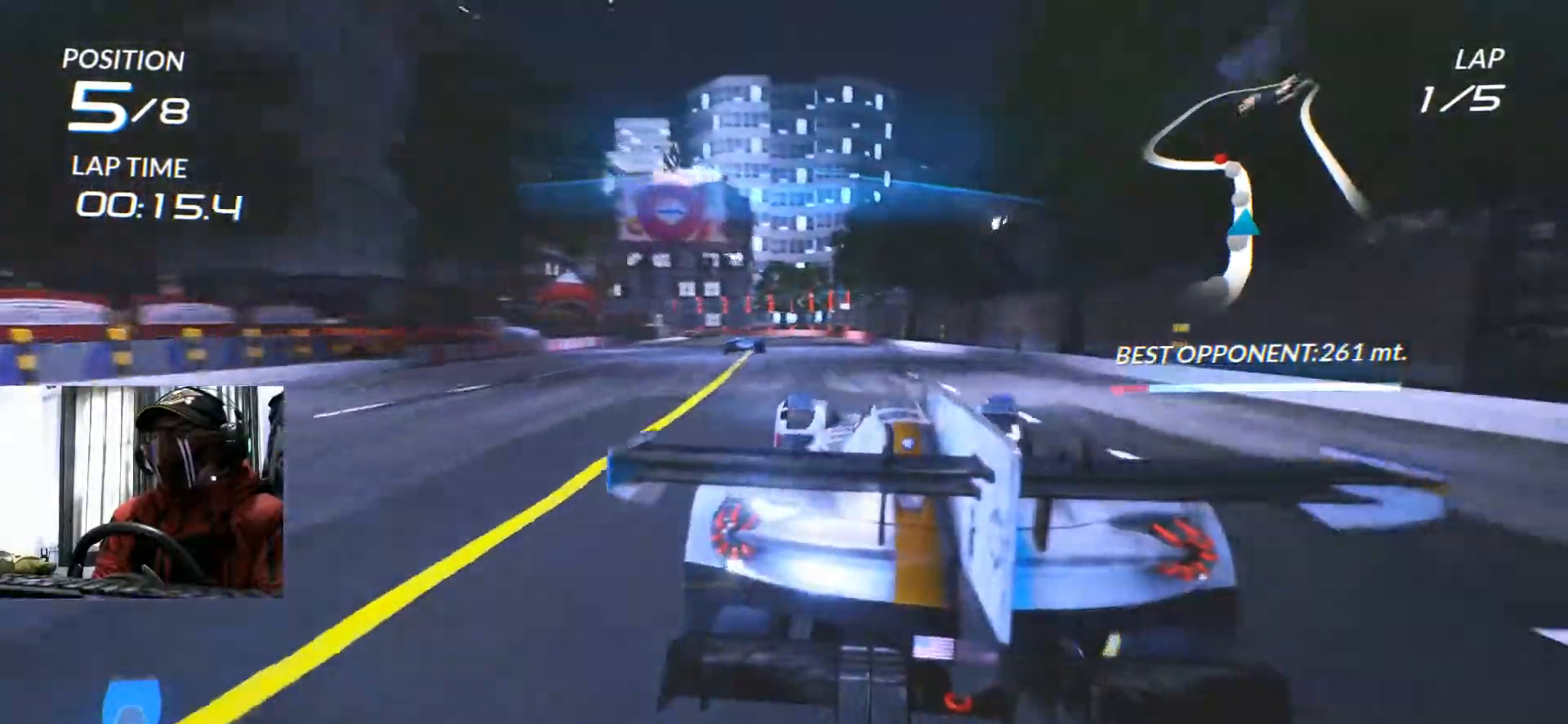
{"buttons": ["R2"], "left_stick": "center", "right_stick": "center", "events": [[34, "left_stick", "center"], [217, "left_stick", "right"], [351, "left_stick", "center"], [401, "X", "down"], [484, "X", "up"]]}
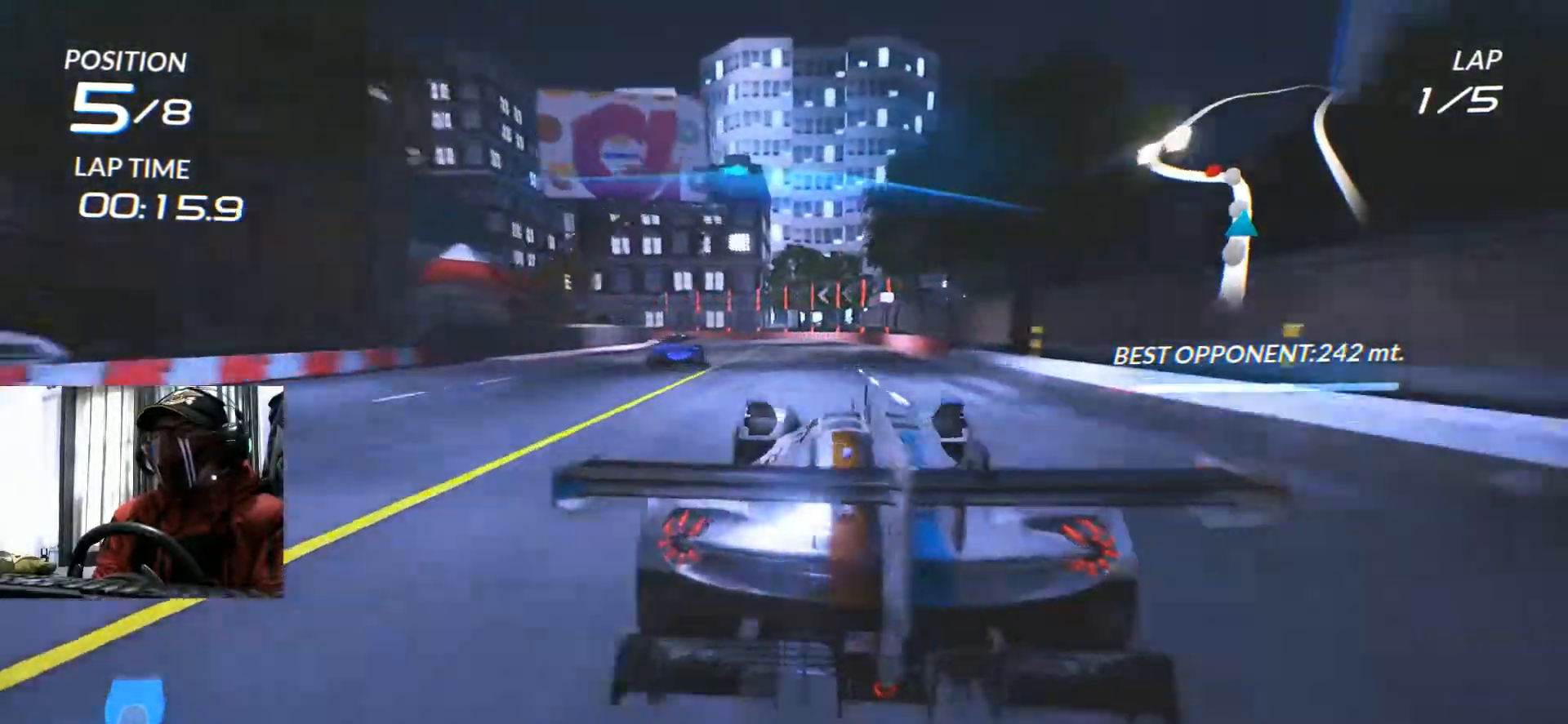
{"buttons": ["R2"], "left_stick": "left", "right_stick": "center"}
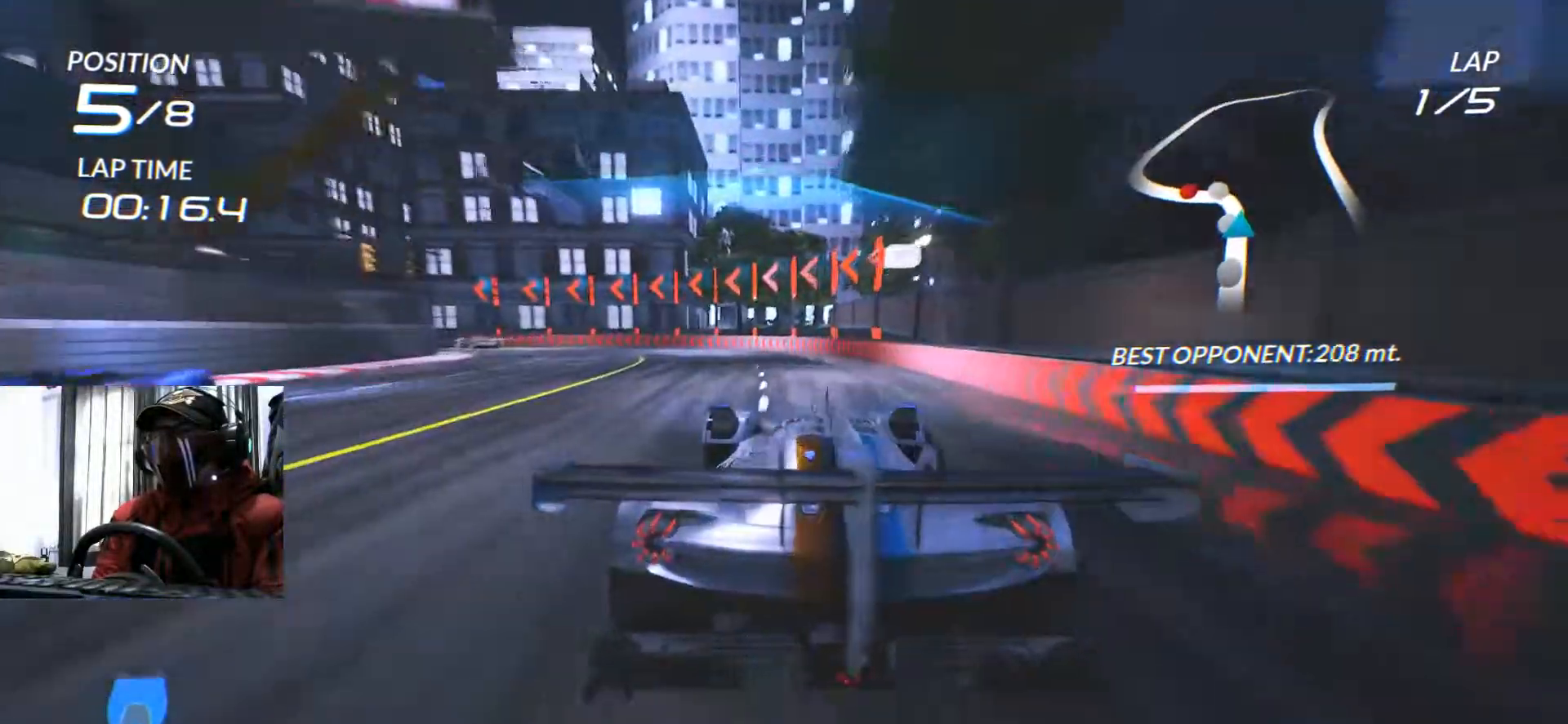
{"buttons": ["B", "R2"], "left_stick": "left", "right_stick": "center", "events": [[217, "B", "down"]]}
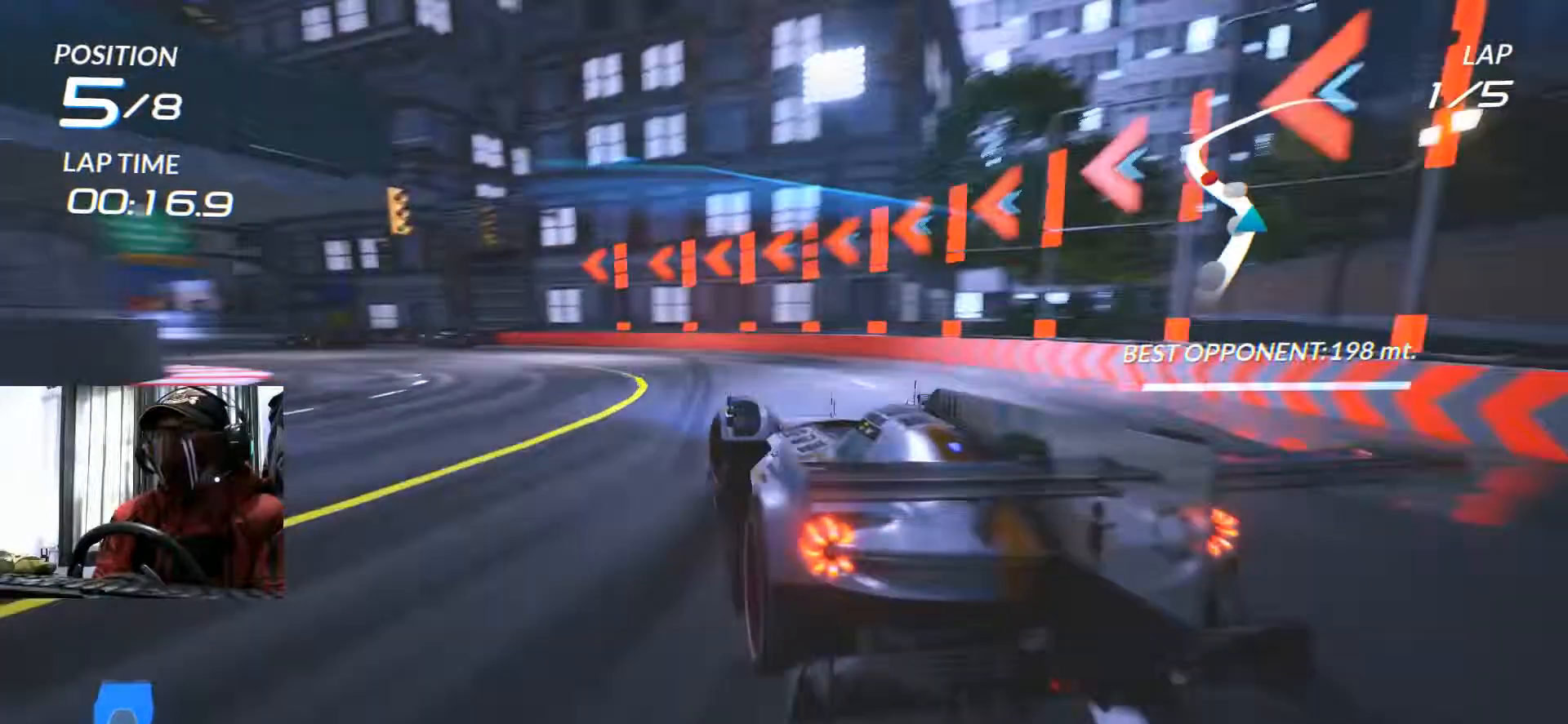
{"buttons": ["R2"], "left_stick": "center", "right_stick": "center", "events": [[117, "B", "up"], [500, "left_stick", "center"]]}
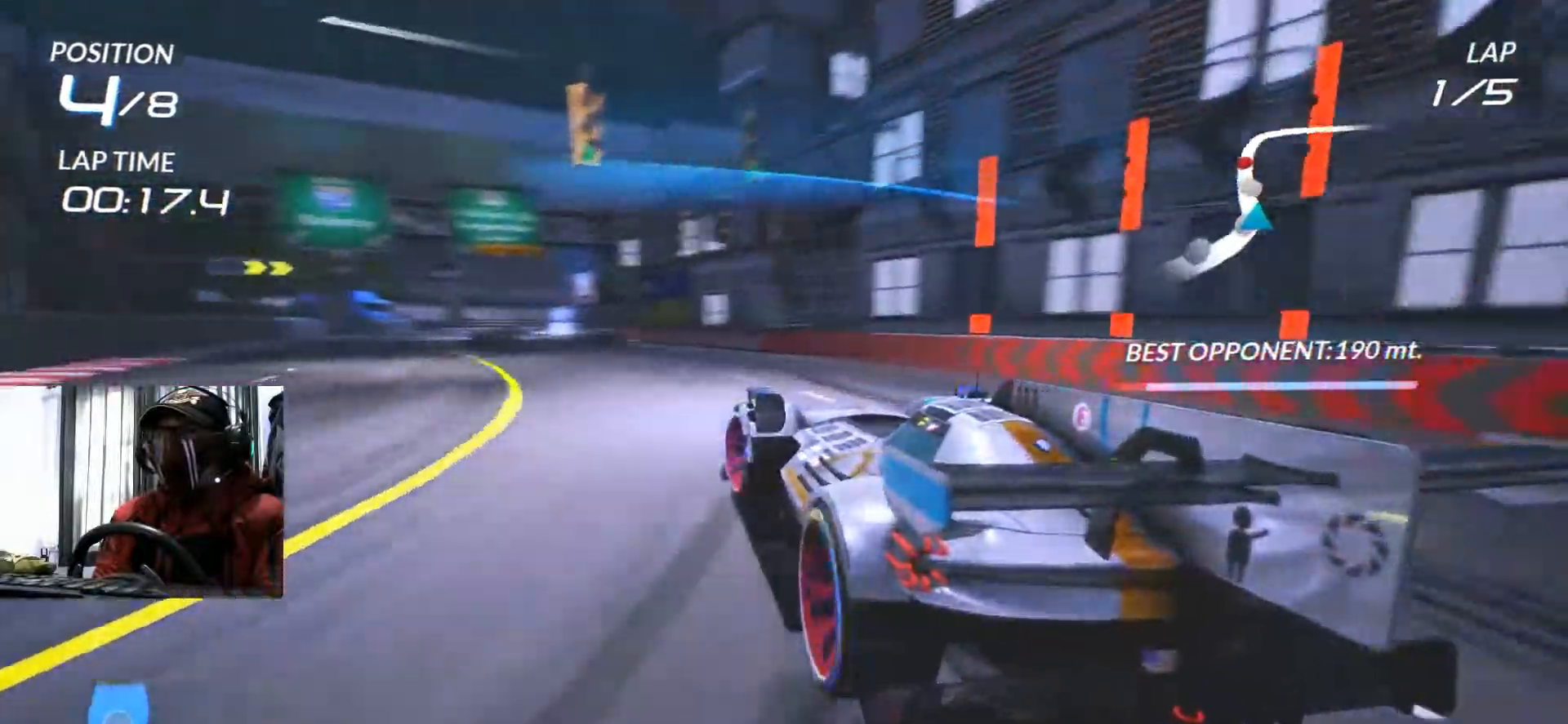
{"buttons": ["R2"], "left_stick": "center", "right_stick": "center", "events": [[151, "left_stick", "left"], [418, "left_stick", "center"]]}